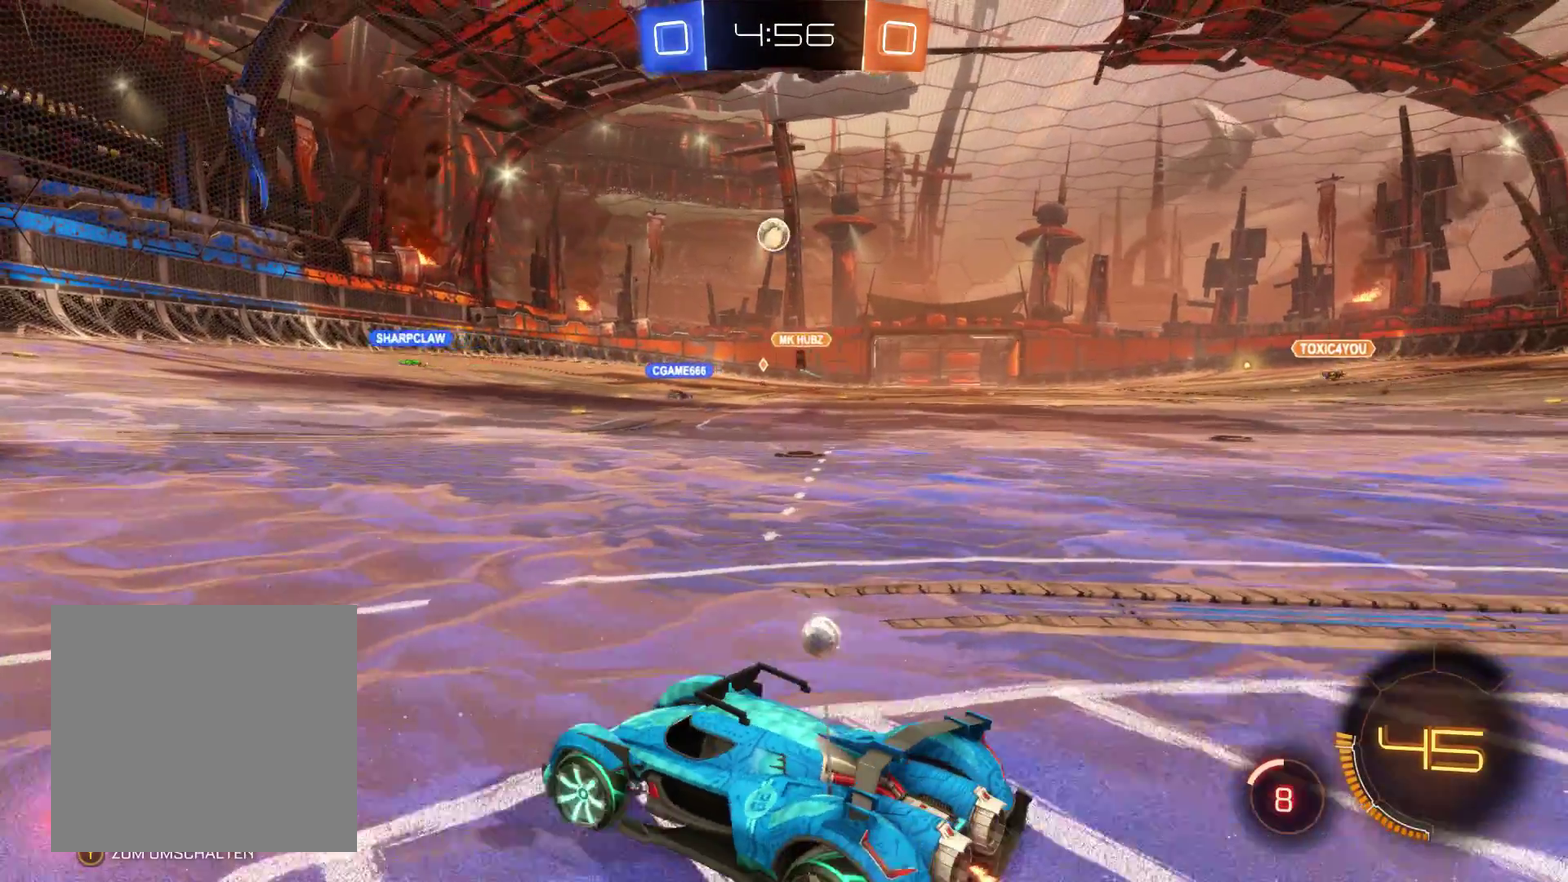
Gameplay with a controller (Xbox layout); each line is a JSON object with the inputs held at the frame after it. "events" lists button and stick changes between this image and that frame as [ms after this image, input, new state], when the widget could be followed in between.
{"buttons": [], "left_stick": "center", "right_stick": "center", "events": [[400, "R1", "up"]]}
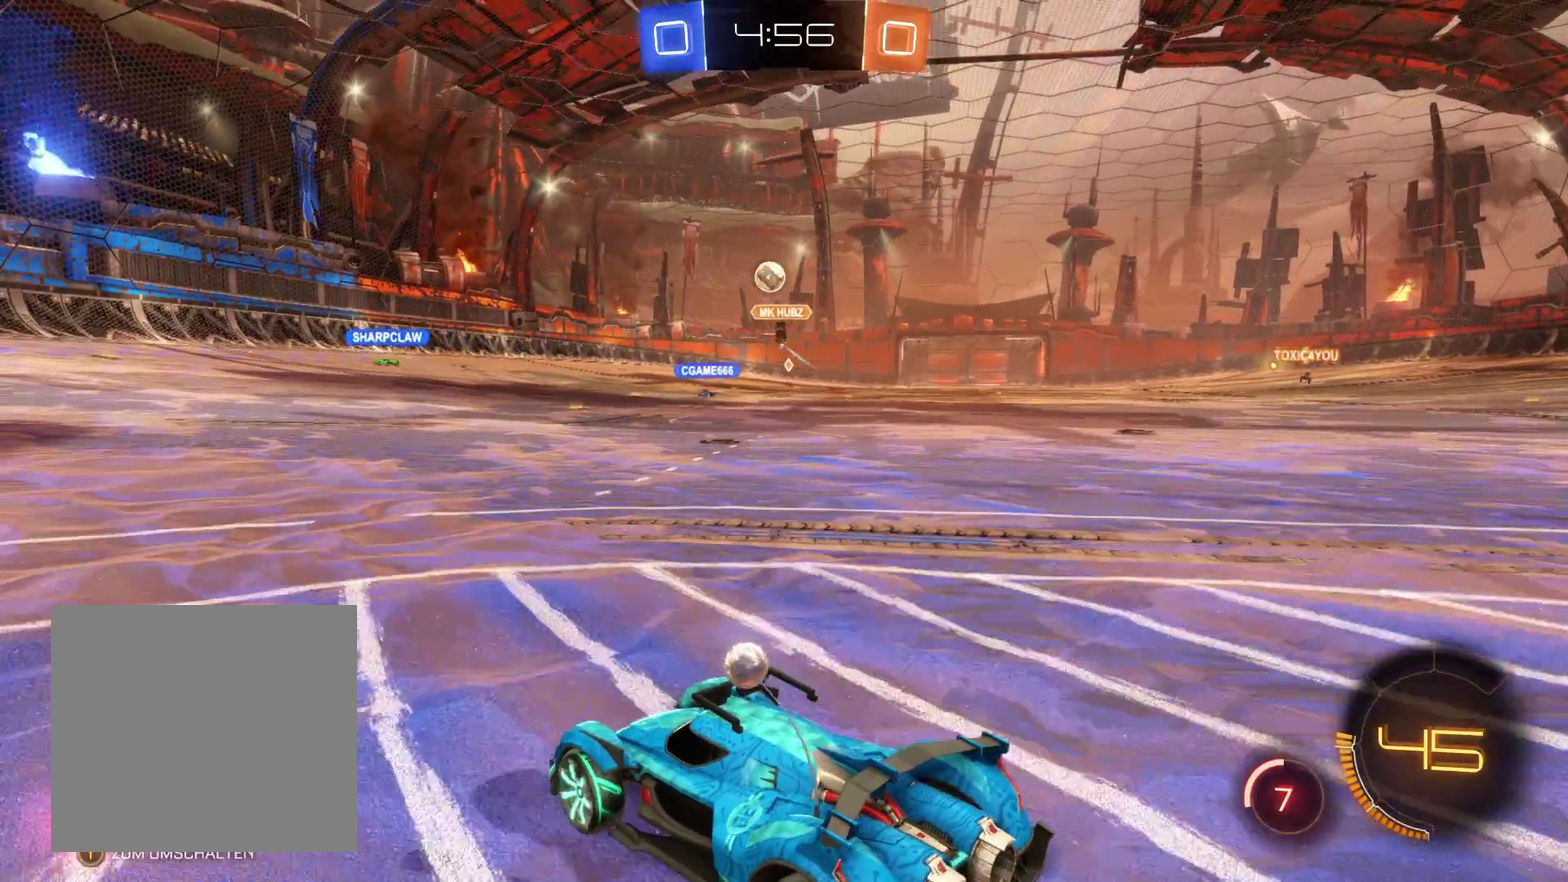
{"buttons": [], "left_stick": "left", "right_stick": "center", "events": [[133, "R2", "down"], [300, "left_stick", "left"], [433, "R2", "up"]]}
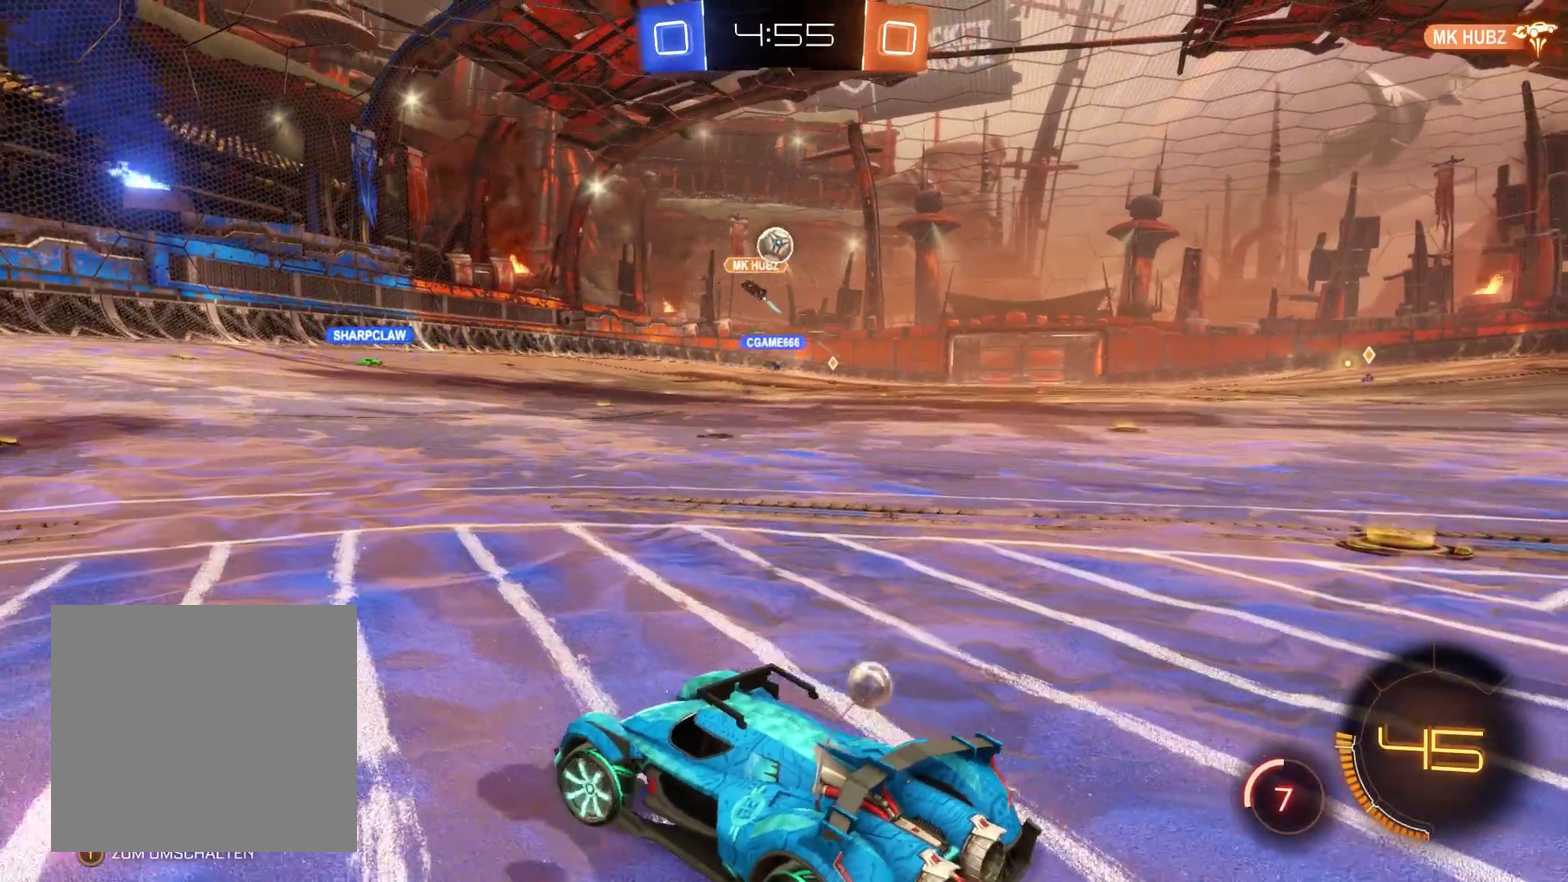
{"buttons": ["R2"], "left_stick": "center", "right_stick": "center", "events": [[133, "R2", "down"], [167, "left_stick", "center"], [267, "left_stick", "left"], [467, "left_stick", "center"]]}
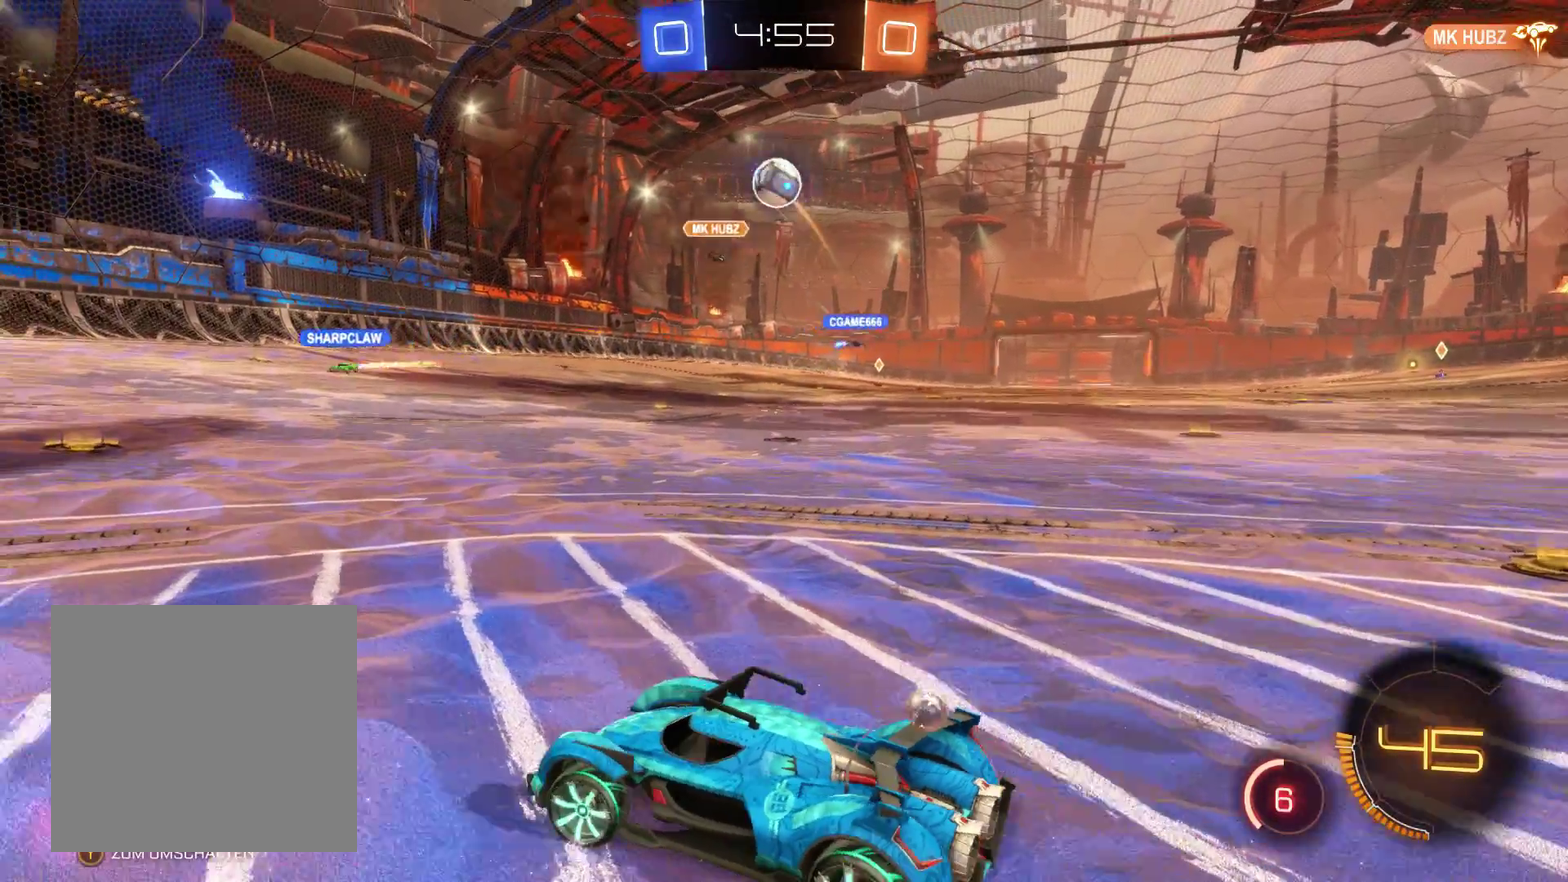
{"buttons": ["A"], "left_stick": "right", "right_stick": "center", "events": [[333, "A", "down"], [500, "R2", "up"], [500, "left_stick", "right"]]}
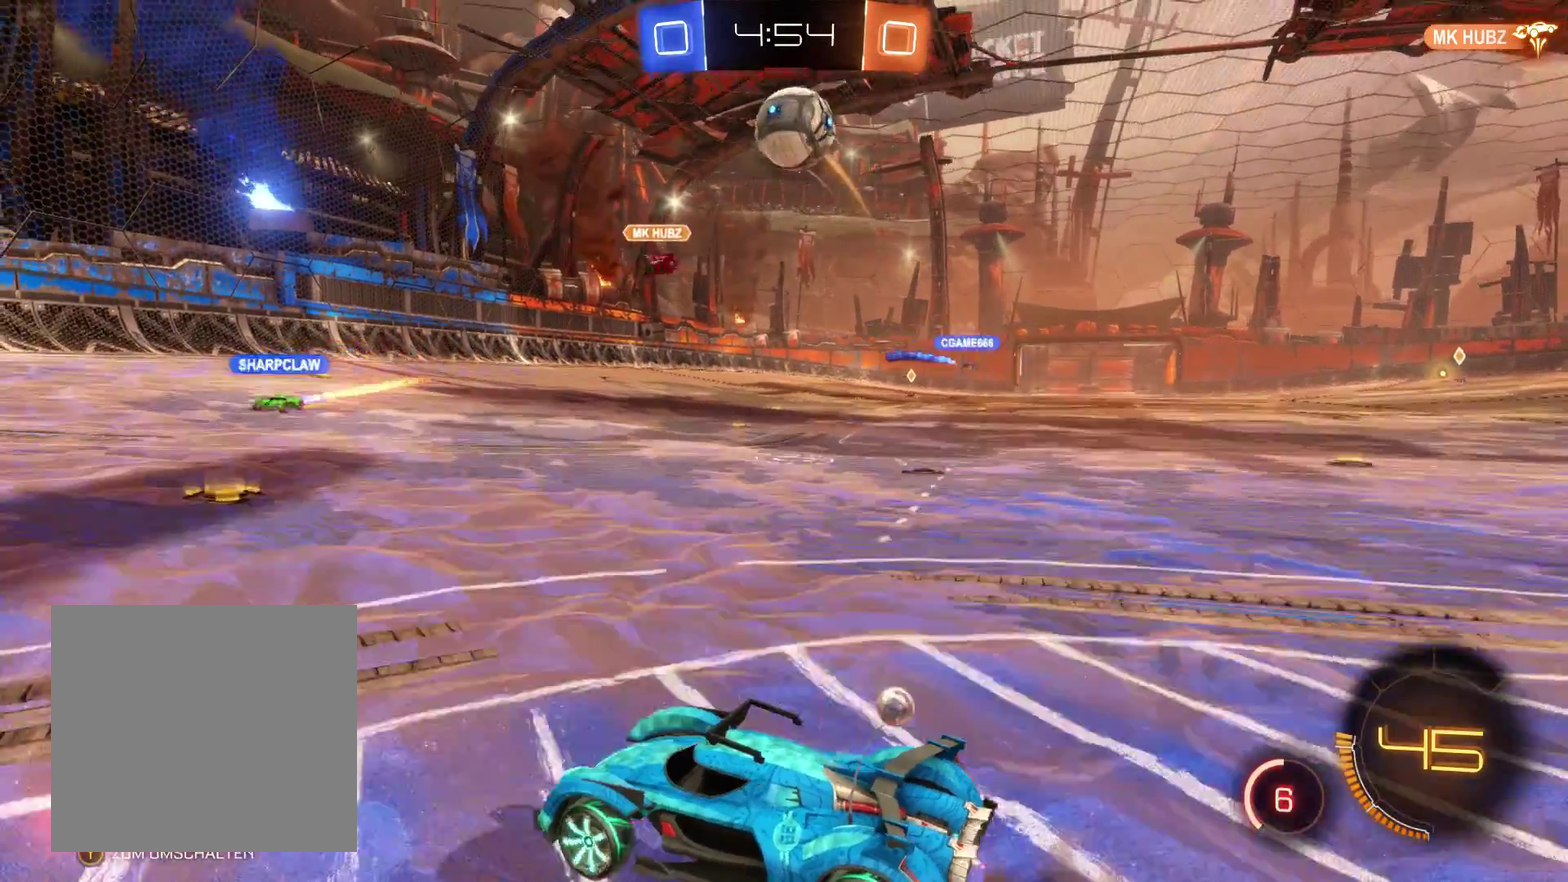
{"buttons": ["A"], "left_stick": "right", "right_stick": "center", "events": [[33, "A", "up"], [233, "A", "down"]]}
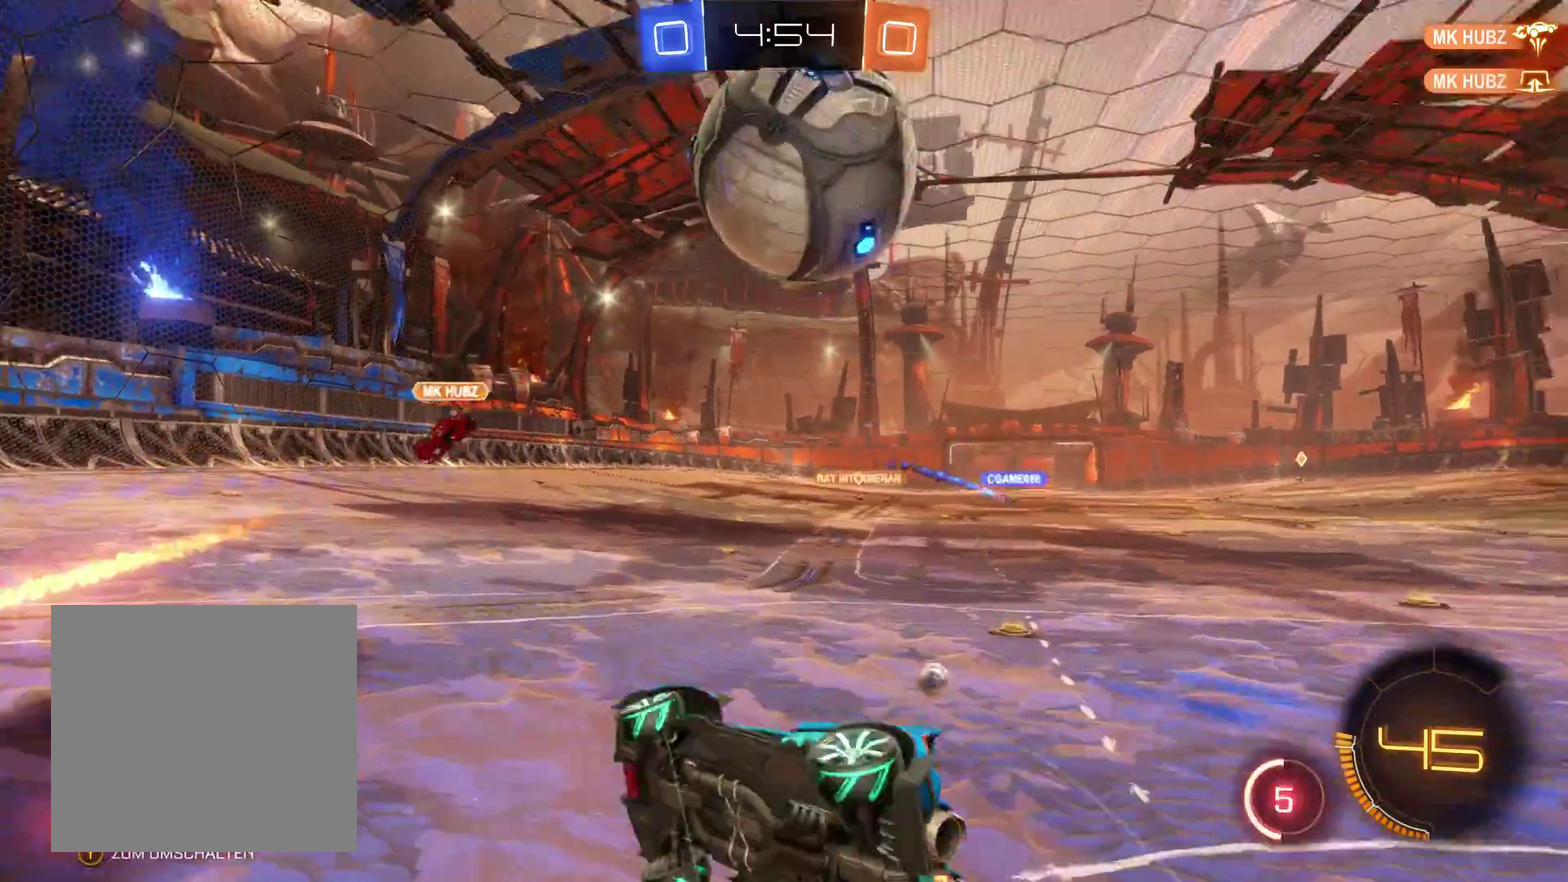
{"buttons": [], "left_stick": "right", "right_stick": "center", "events": [[100, "A", "up"], [333, "left_stick", "center"], [433, "left_stick", "right"]]}
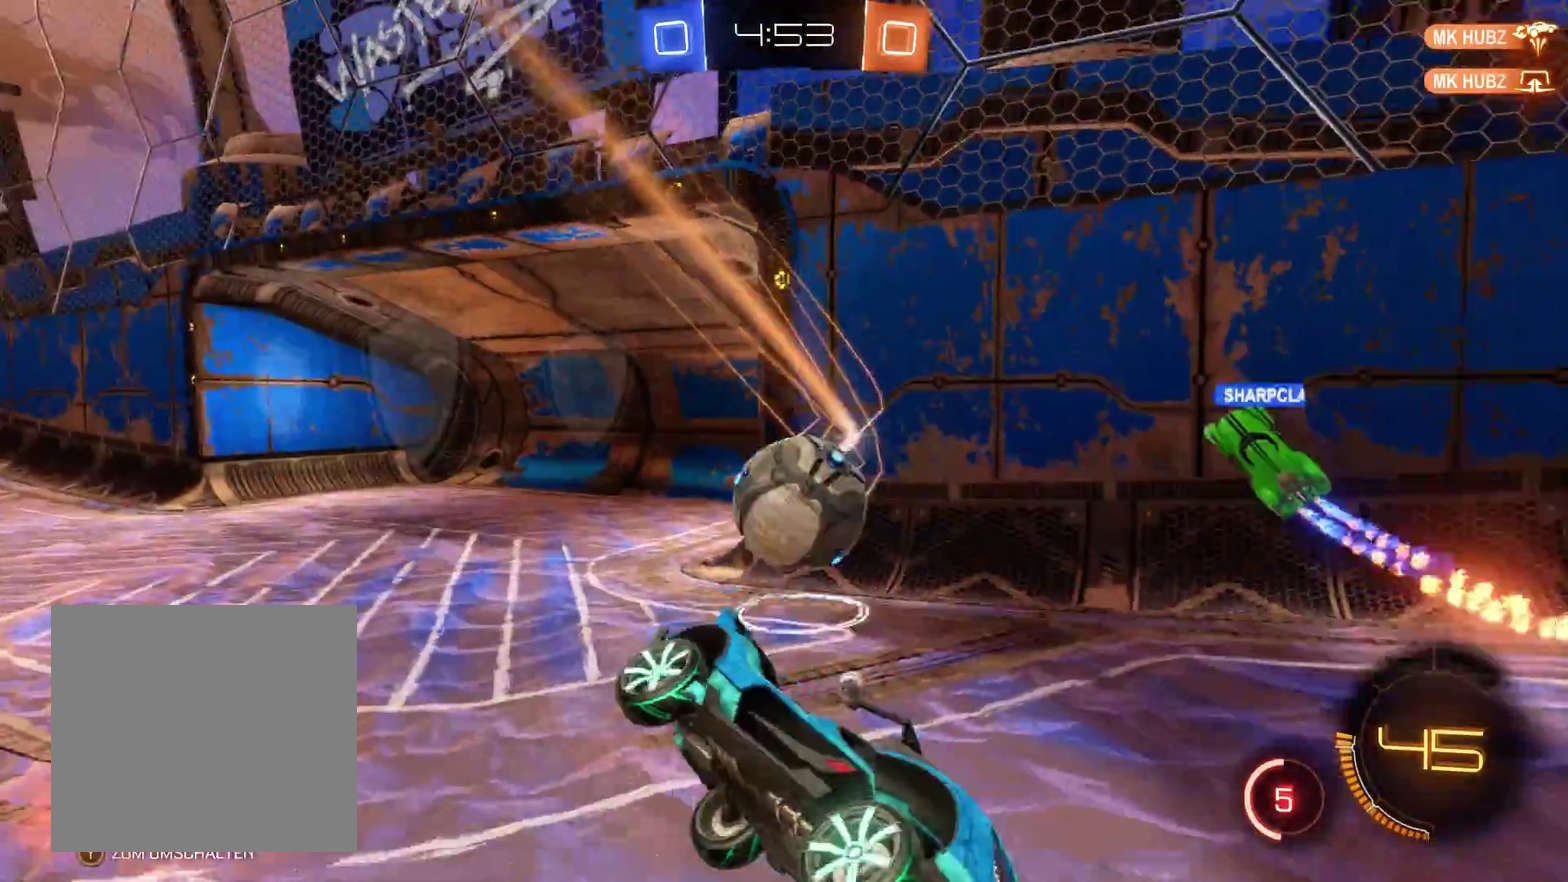
{"buttons": ["R2"], "left_stick": "right", "right_stick": "center", "events": [[167, "R2", "down"]]}
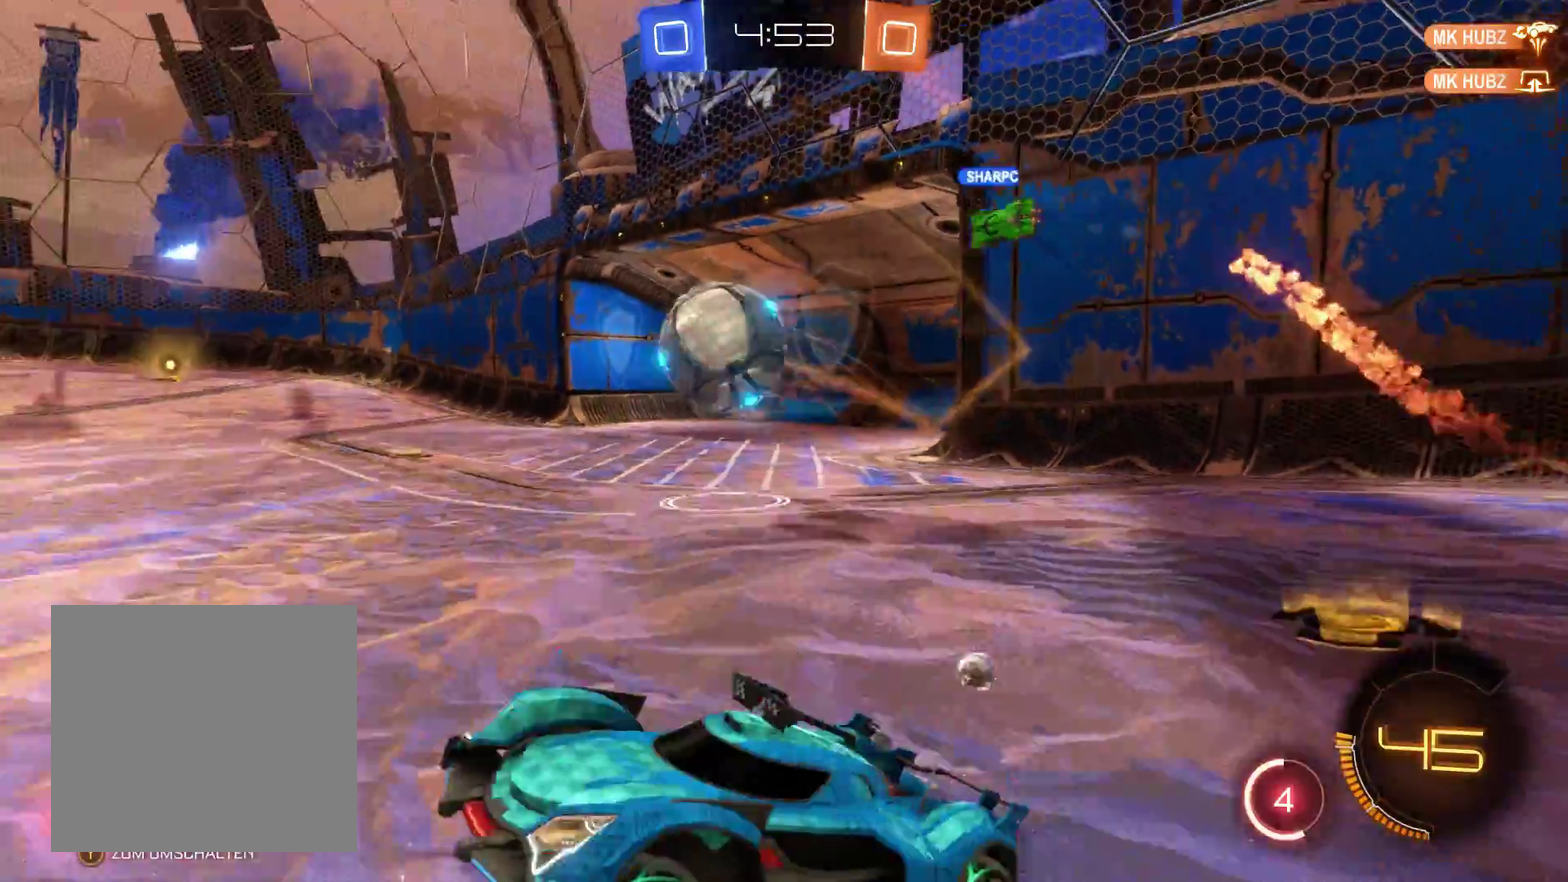
{"buttons": ["L2", "R2"], "left_stick": "right", "right_stick": "center", "events": [[33, "L2", "down"]]}
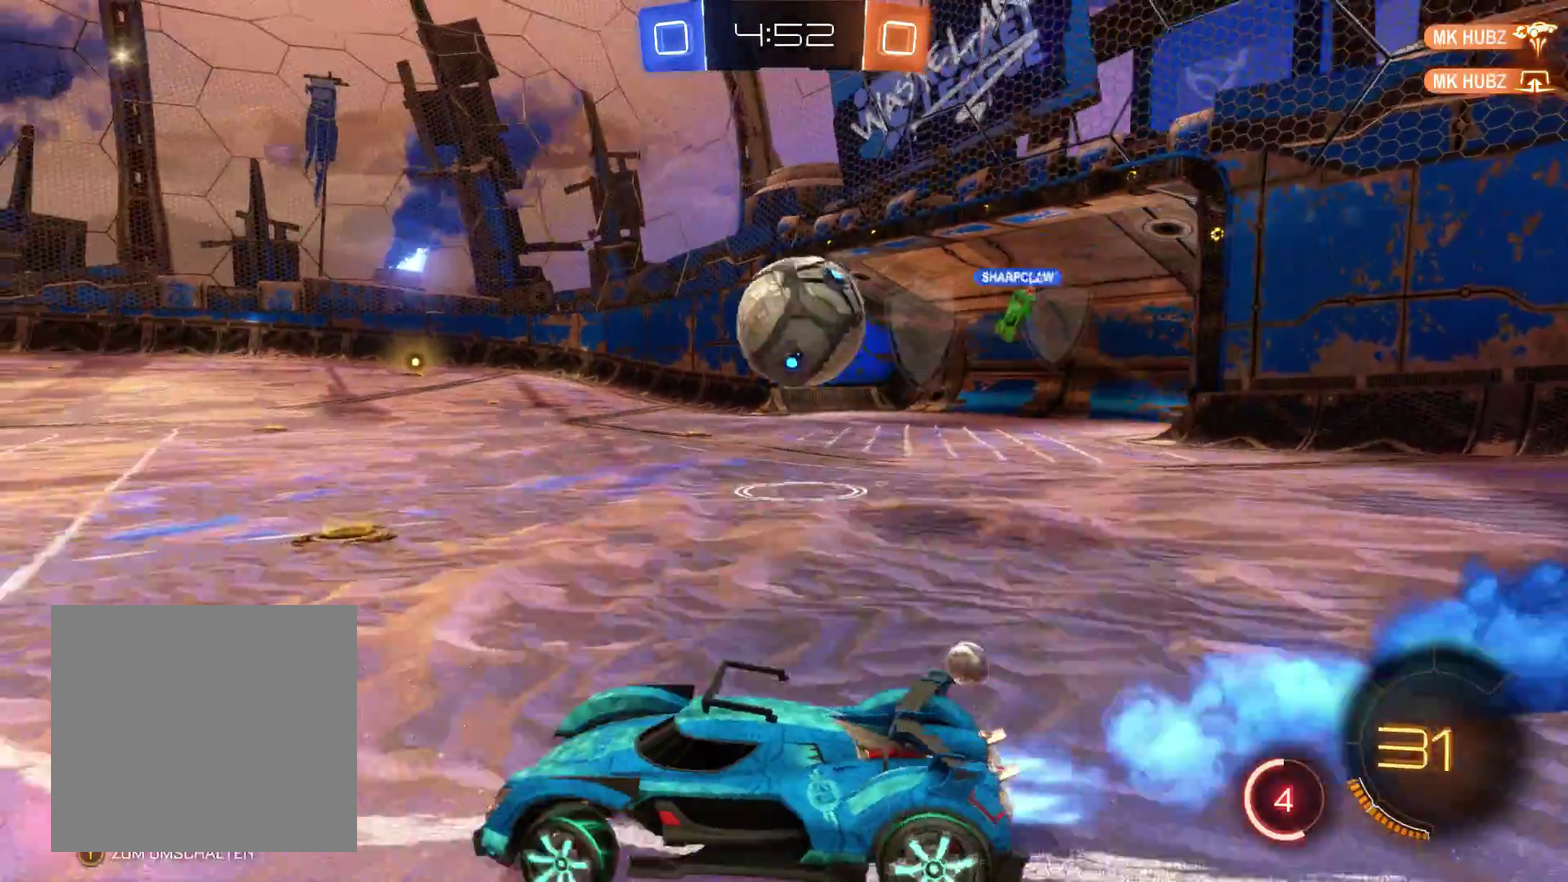
{"buttons": ["R1"], "left_stick": "left", "right_stick": "center", "events": [[133, "L2", "up"], [167, "R2", "up"], [300, "R1", "down"], [333, "left_stick", "center"], [400, "left_stick", "left"]]}
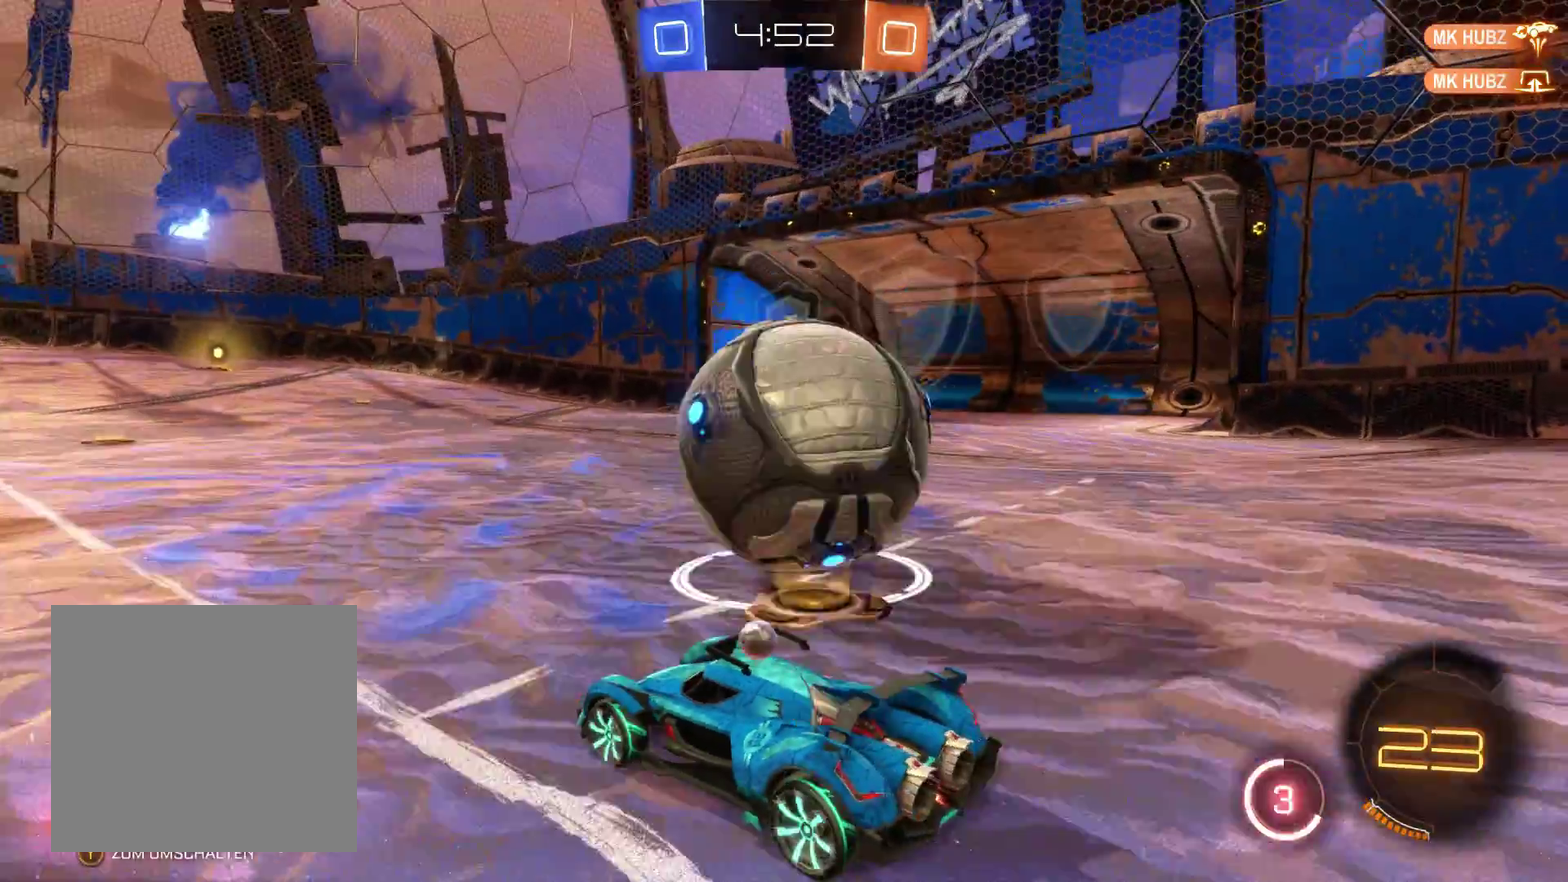
{"buttons": ["L2", "R2"], "left_stick": "center", "right_stick": "center", "events": [[133, "left_stick", "center"], [233, "R1", "up"], [333, "R2", "down"], [467, "L2", "down"]]}
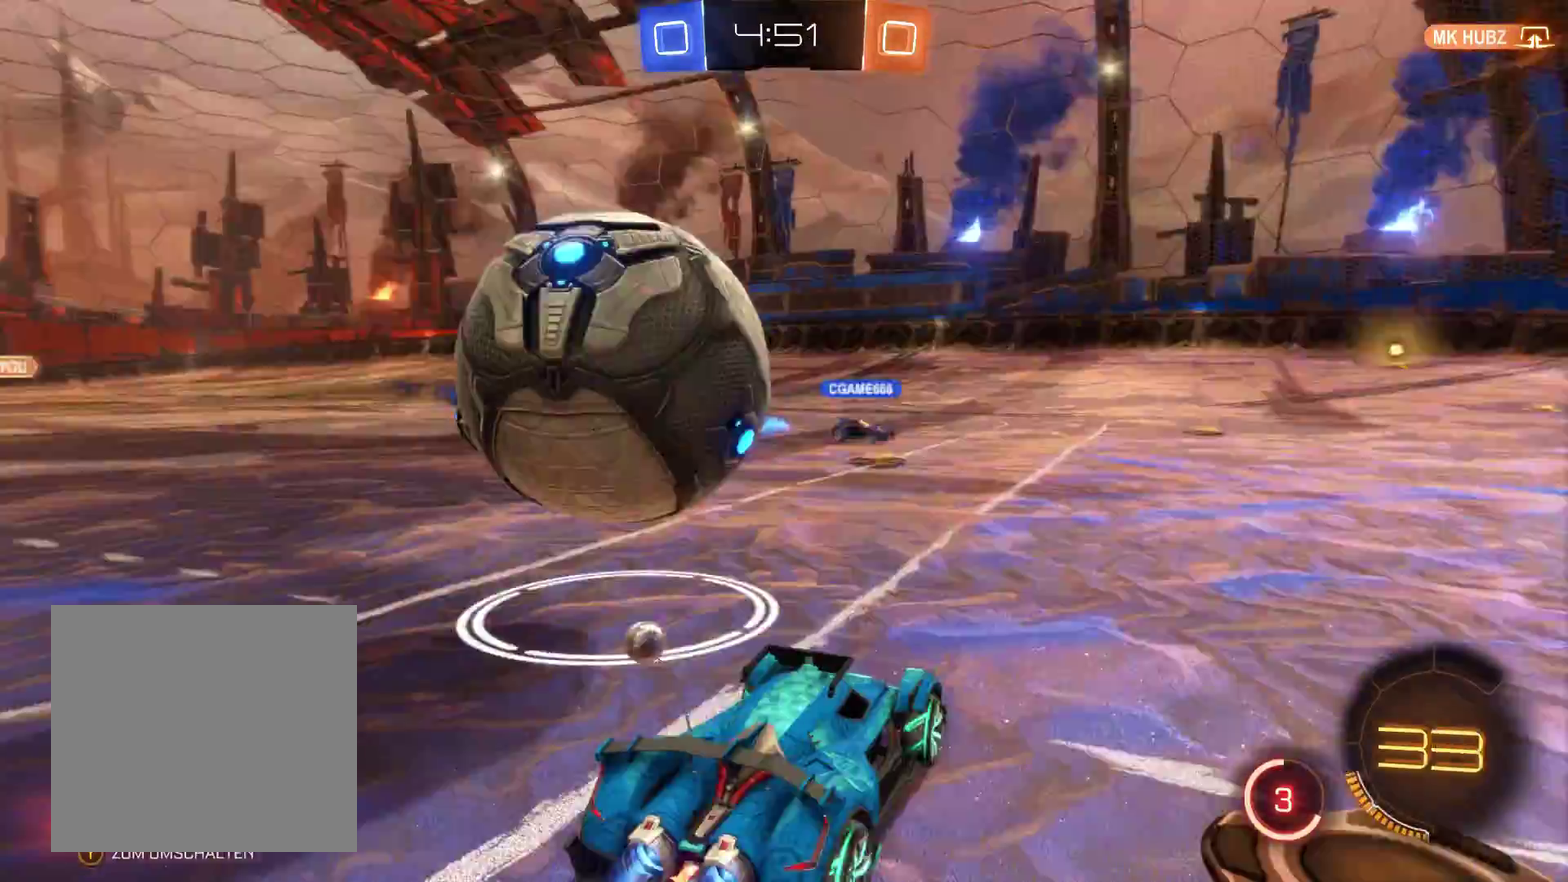
{"buttons": ["L2", "R2"], "left_stick": "left", "right_stick": "center", "events": [[100, "left_stick", "up-left"], [300, "L2", "up"], [300, "left_stick", "left"], [433, "L2", "down"]]}
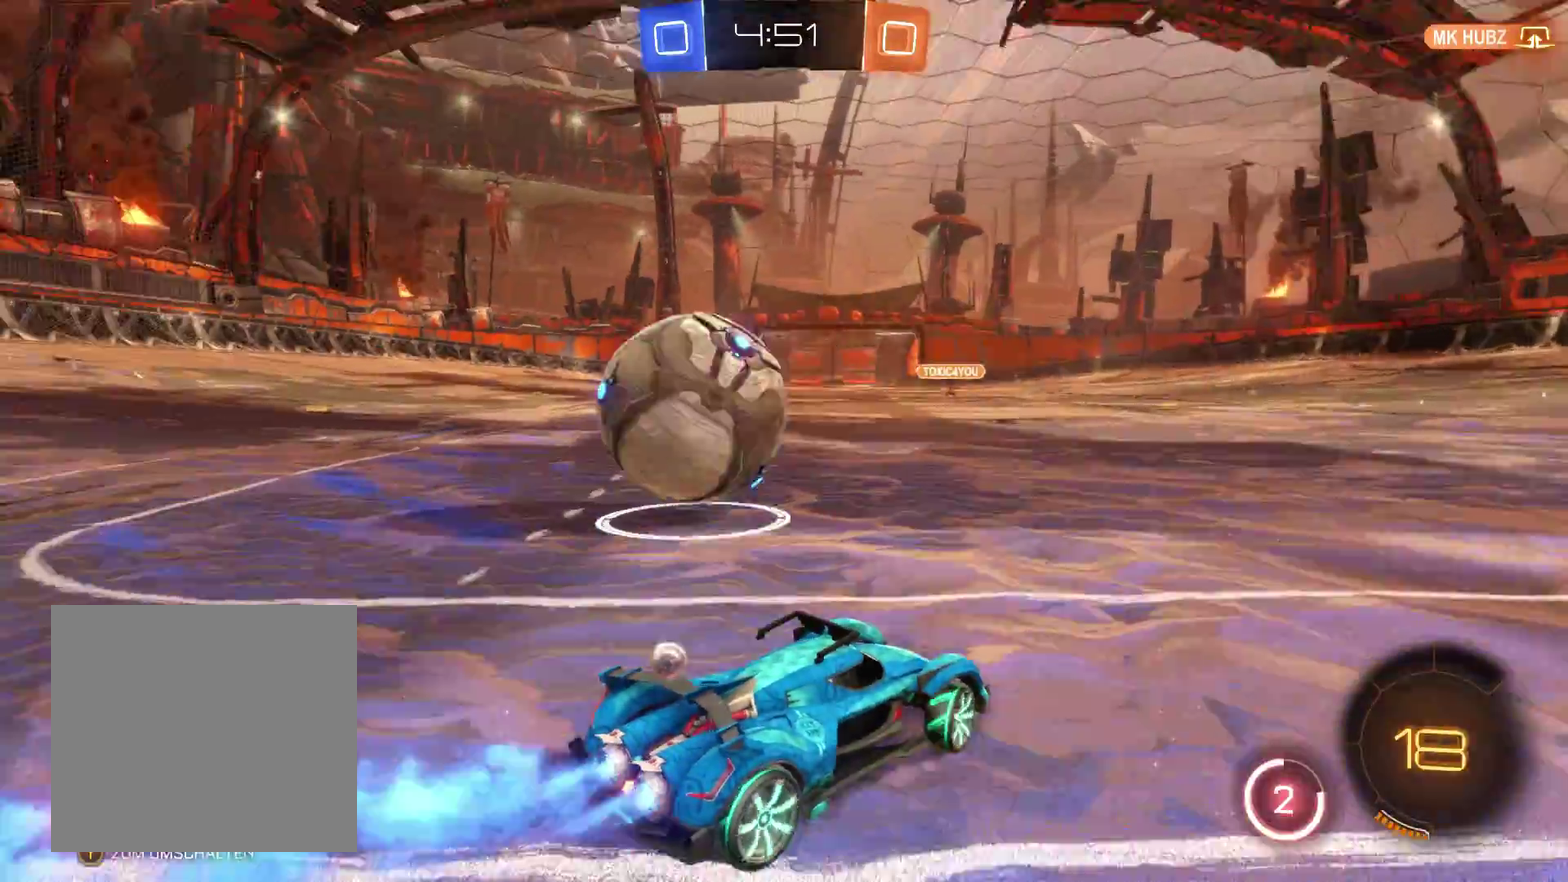
{"buttons": ["R2"], "left_stick": "left", "right_stick": "center", "events": [[100, "A", "down"], [267, "L2", "up"], [467, "A", "up"]]}
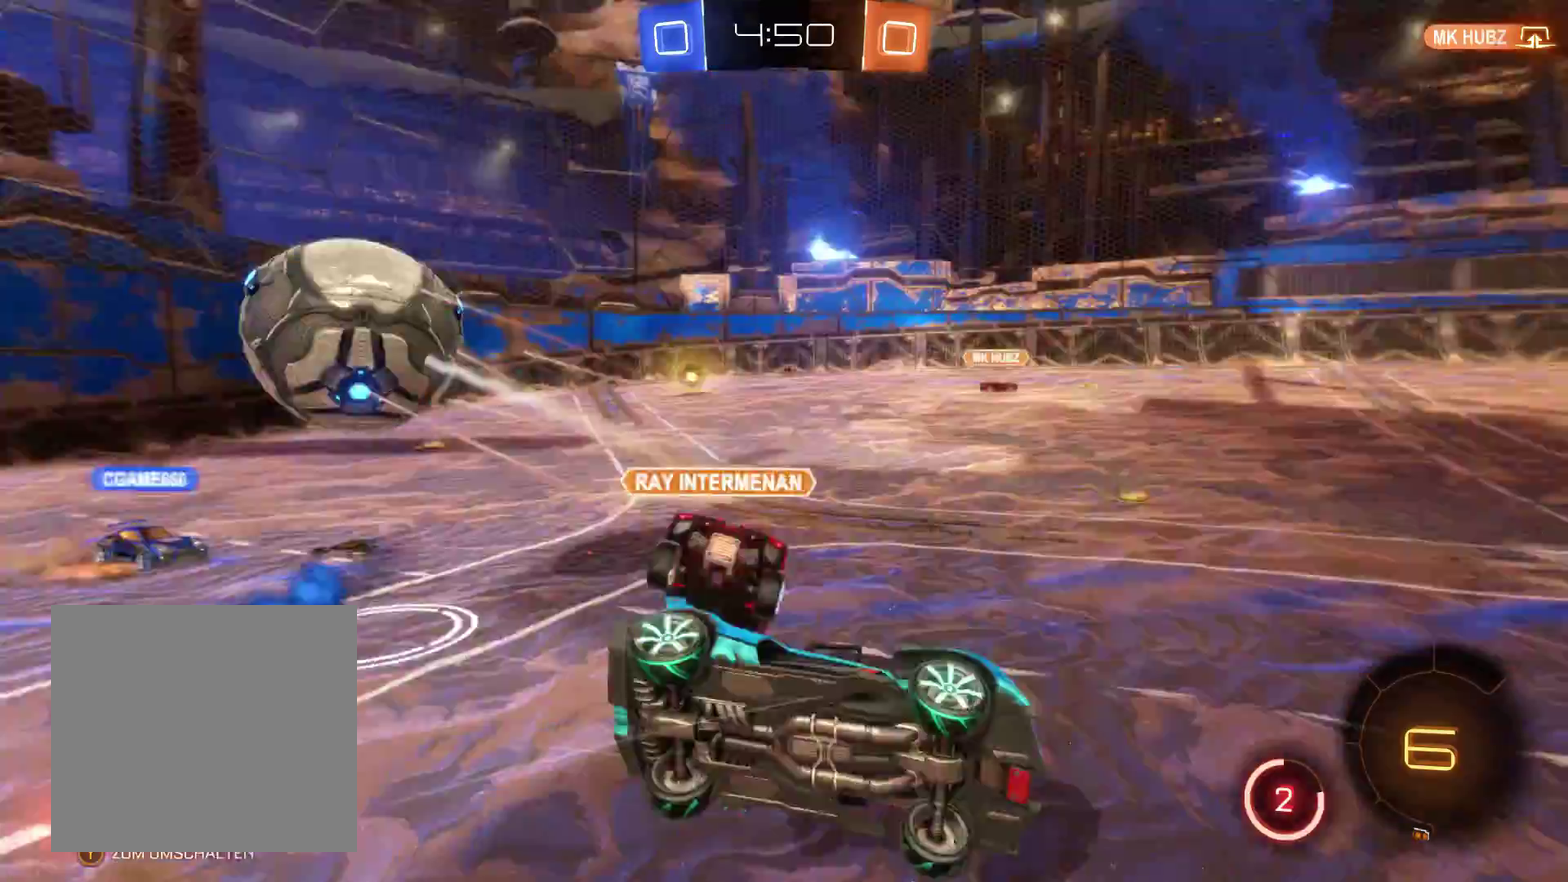
{"buttons": [], "left_stick": "left", "right_stick": "center", "events": [[367, "R2", "up"]]}
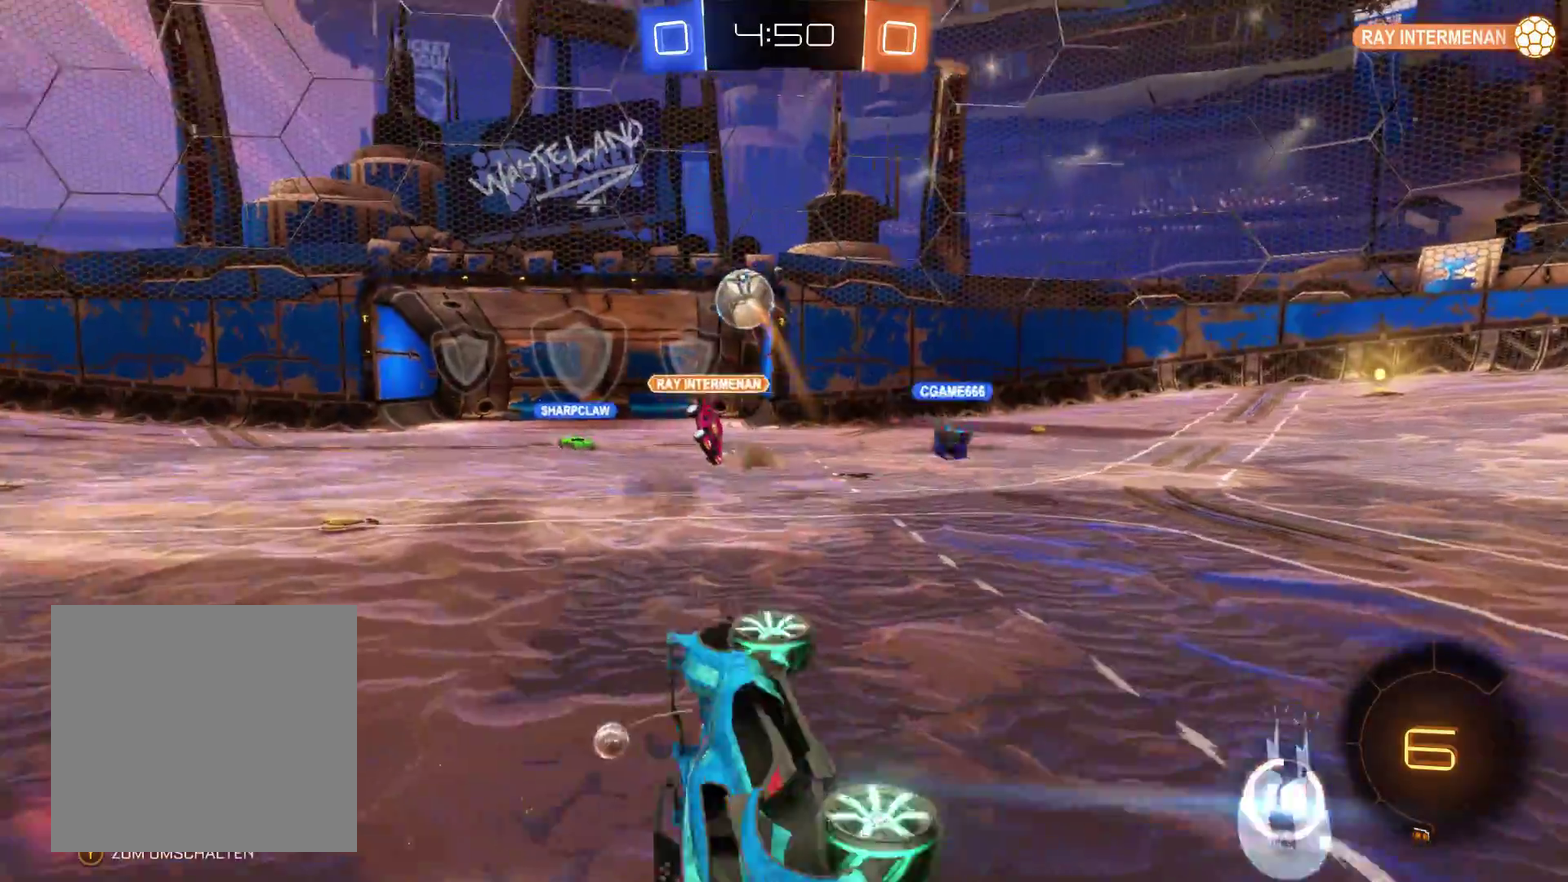
{"buttons": ["R2"], "left_stick": "left", "right_stick": "center", "events": [[500, "R2", "down"]]}
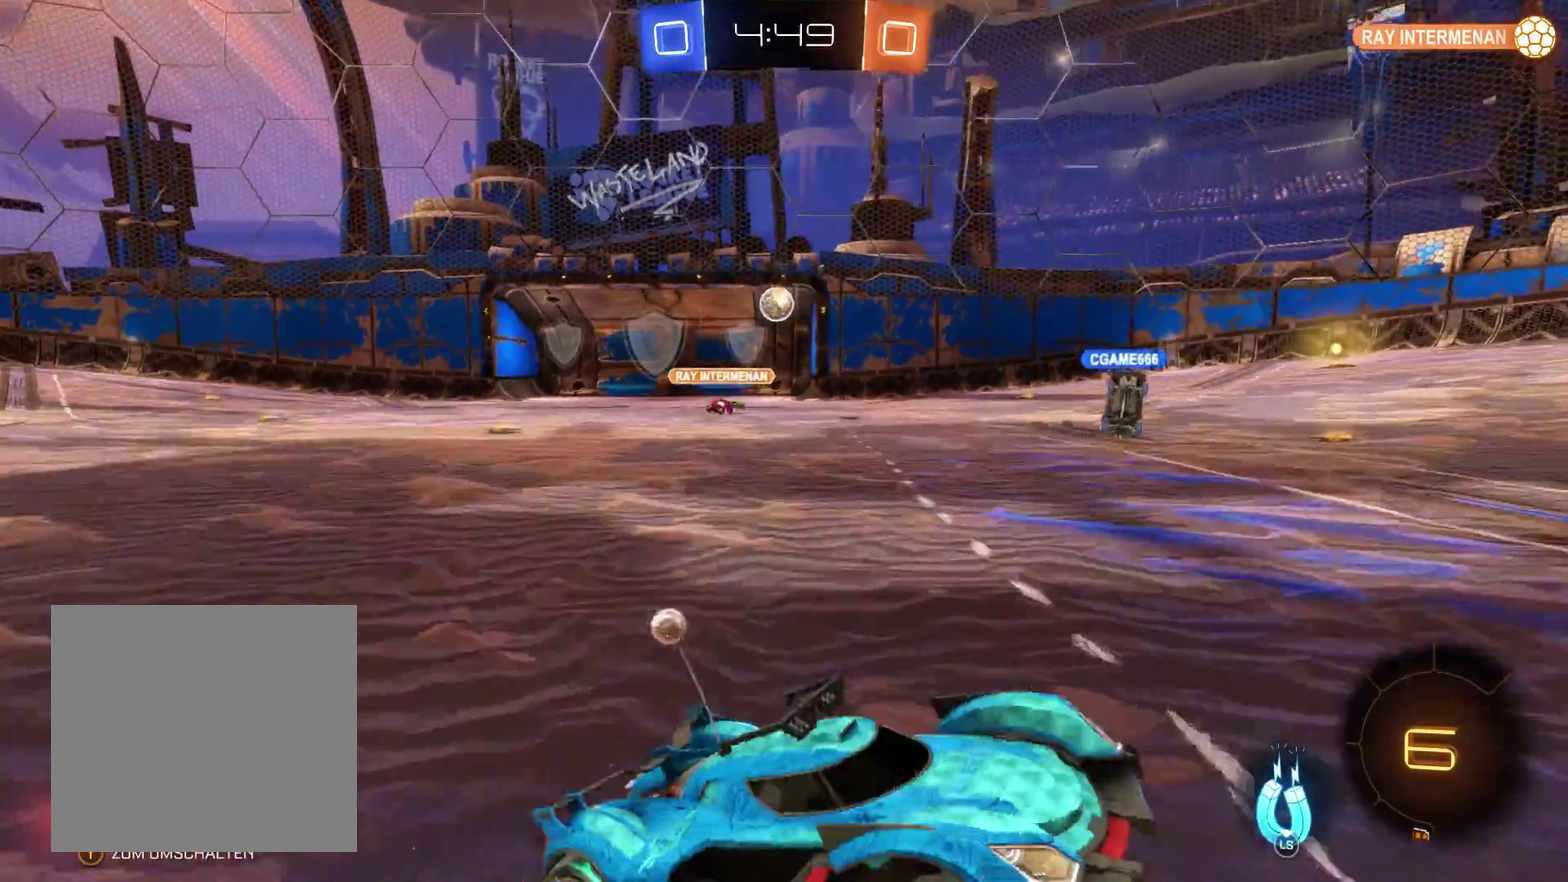
{"buttons": ["R2"], "left_stick": "left", "right_stick": "center", "events": []}
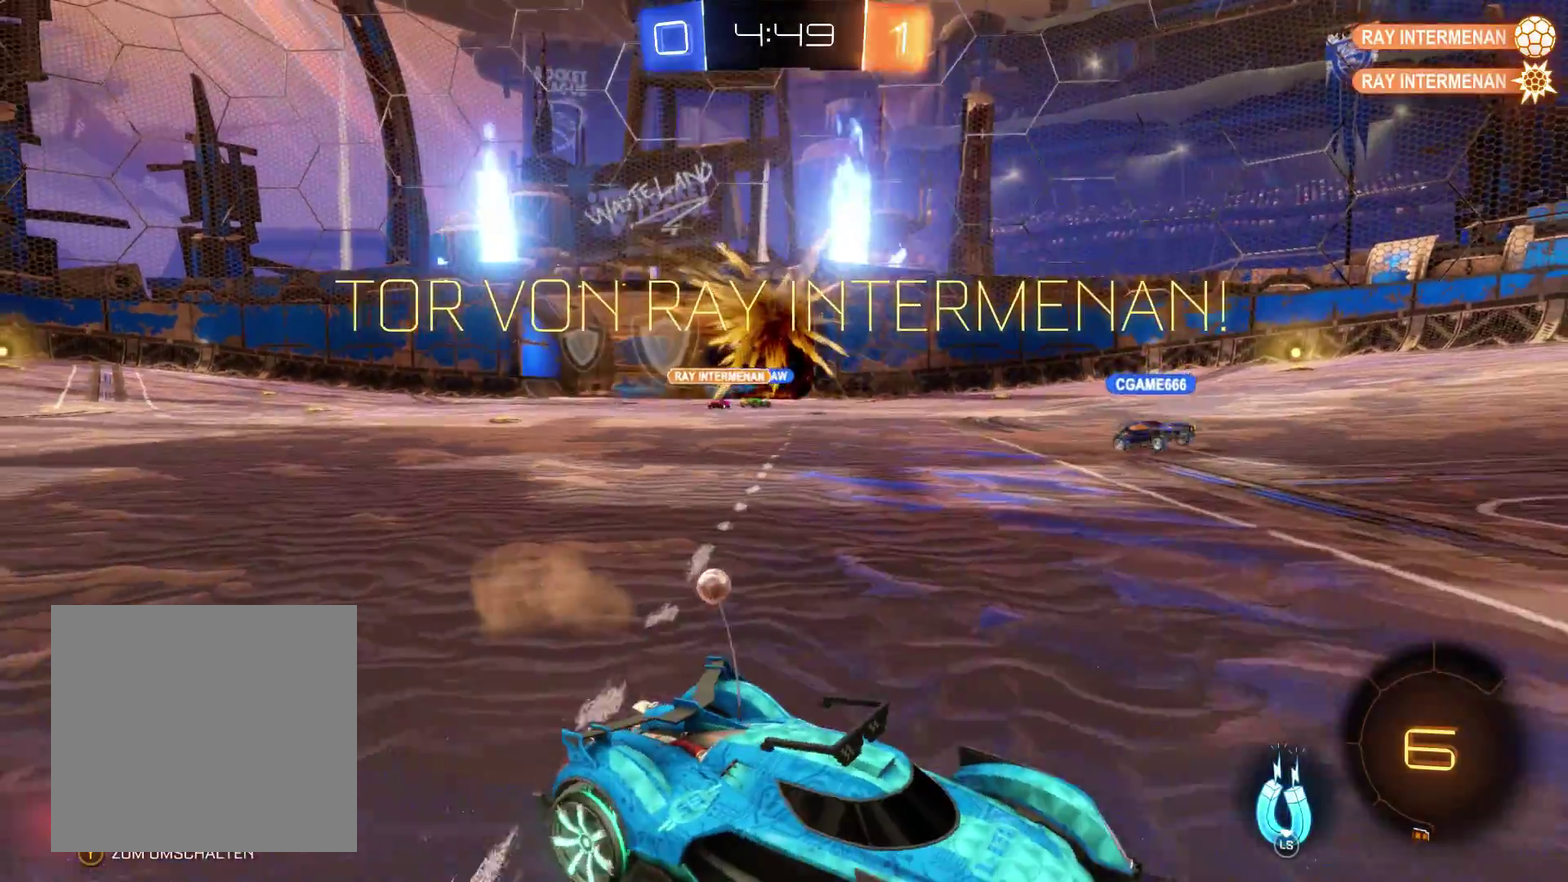
{"buttons": ["R2"], "left_stick": "left", "right_stick": "center", "events": []}
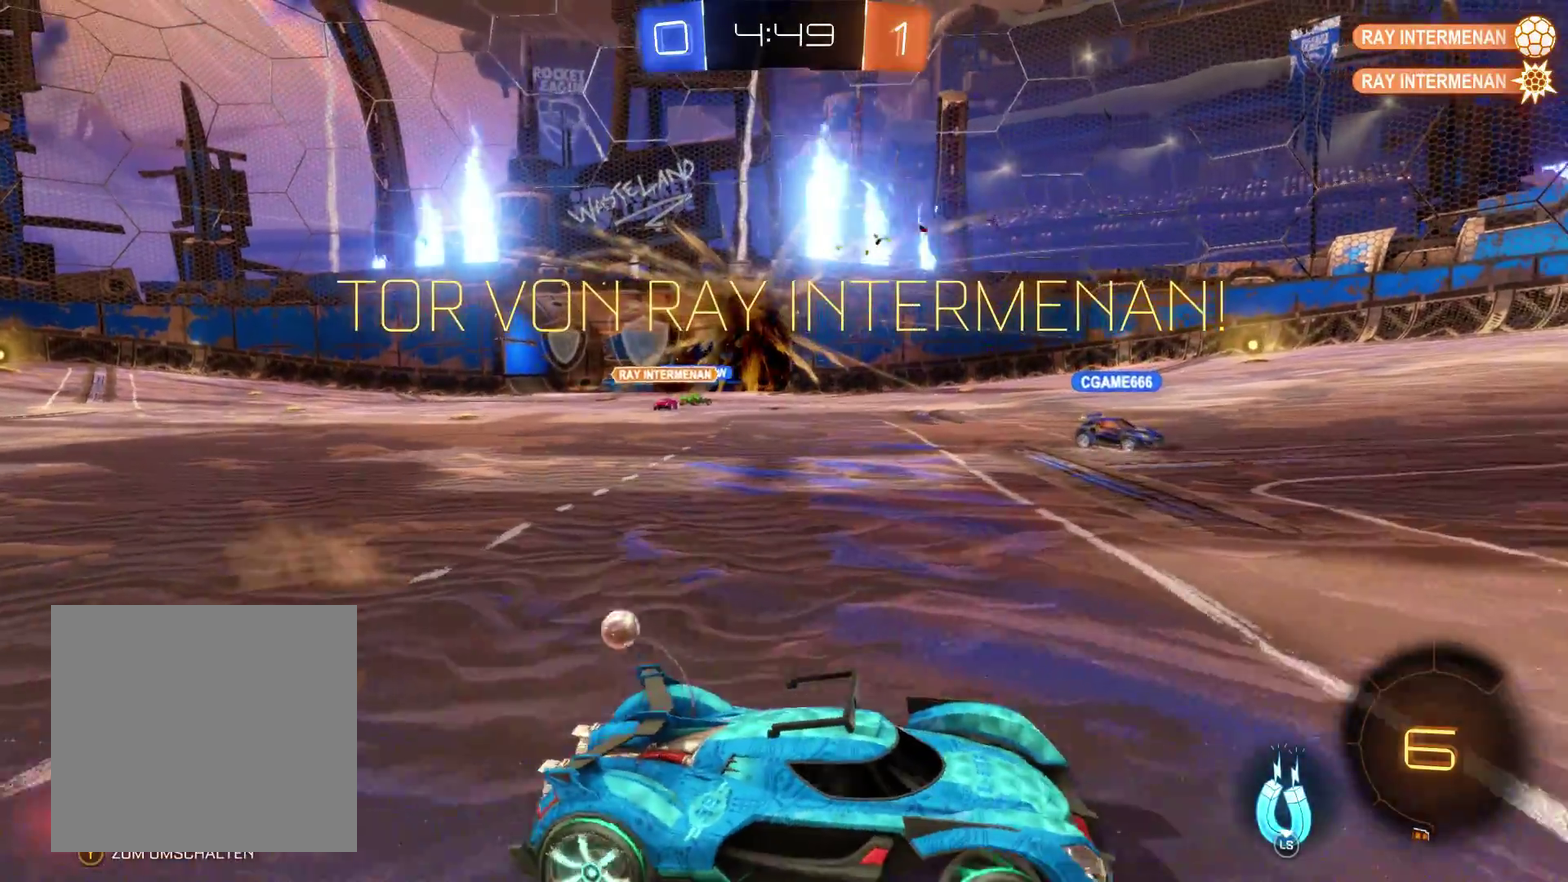
{"buttons": ["R2"], "left_stick": "left", "right_stick": "center", "events": []}
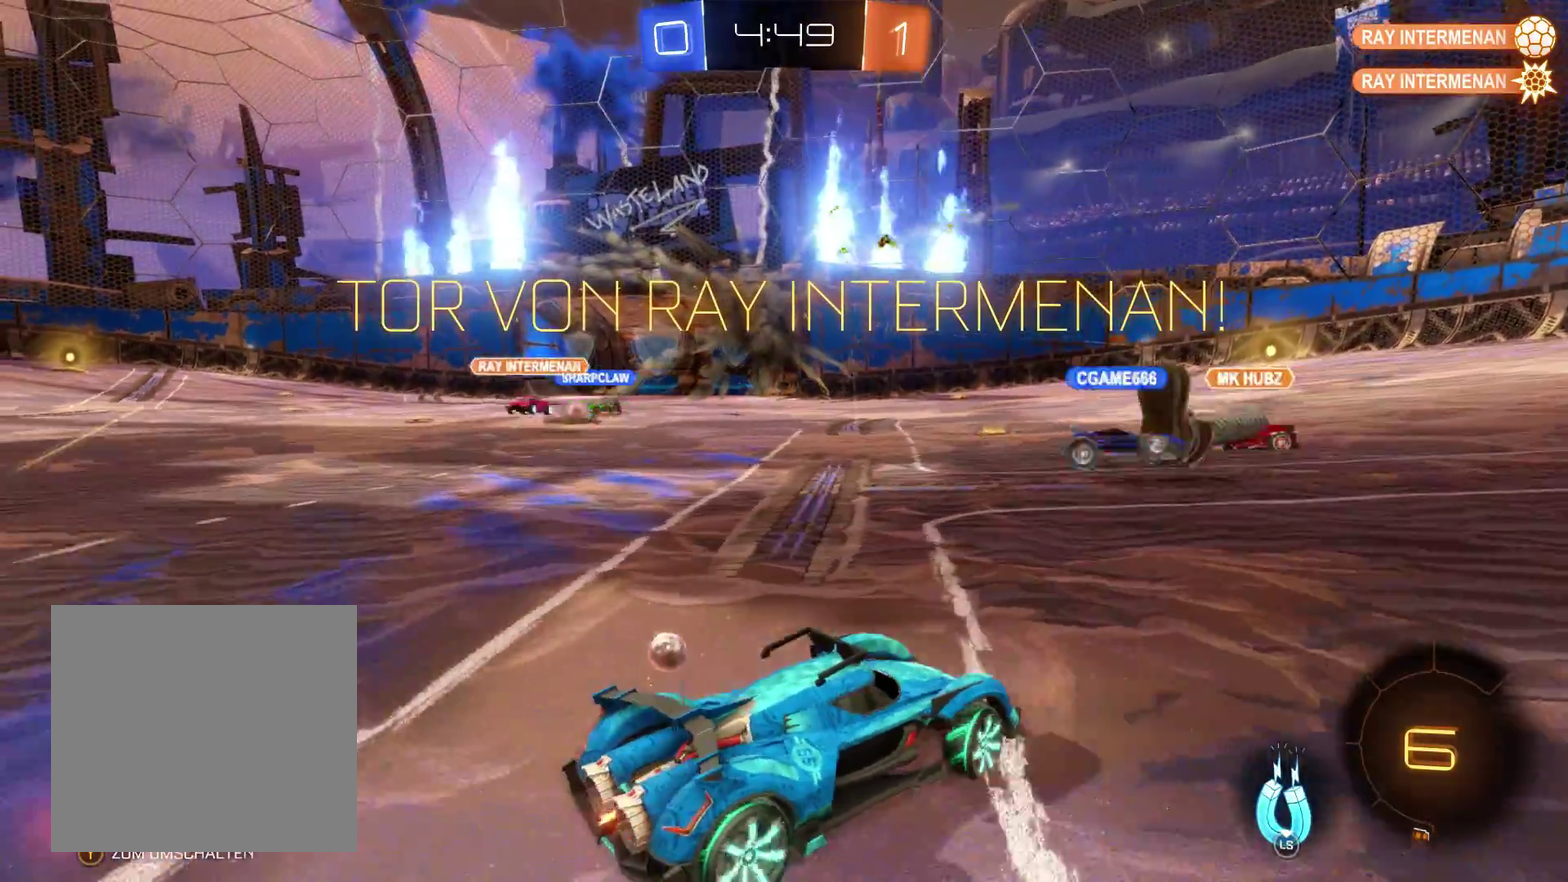
{"buttons": ["R2"], "left_stick": "left", "right_stick": "center", "events": []}
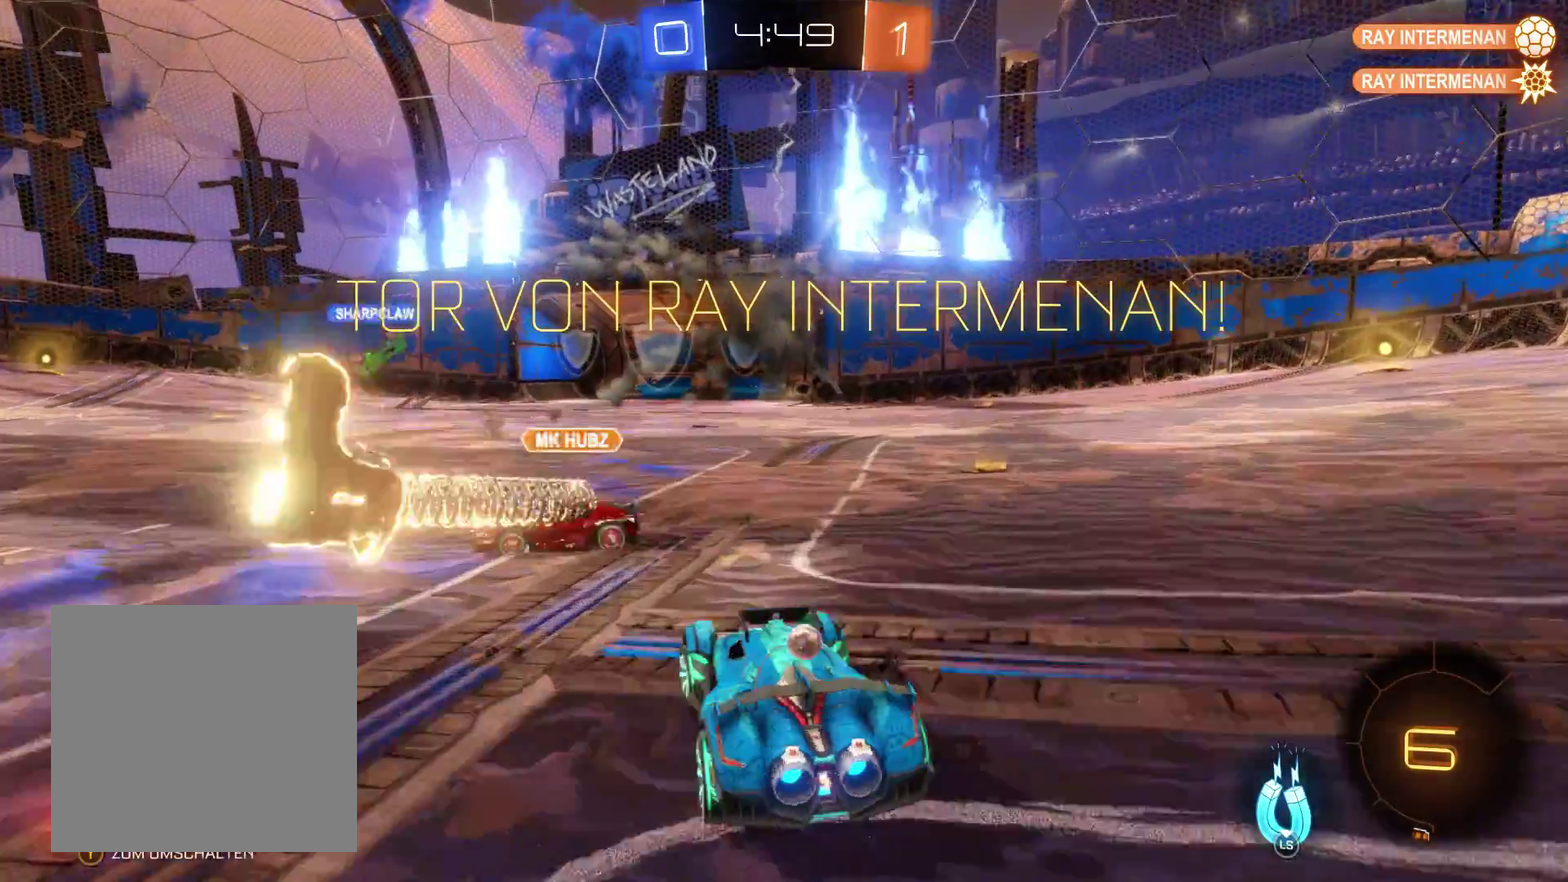
{"buttons": ["R2"], "left_stick": "center", "right_stick": "center", "events": [[133, "left_stick", "center"]]}
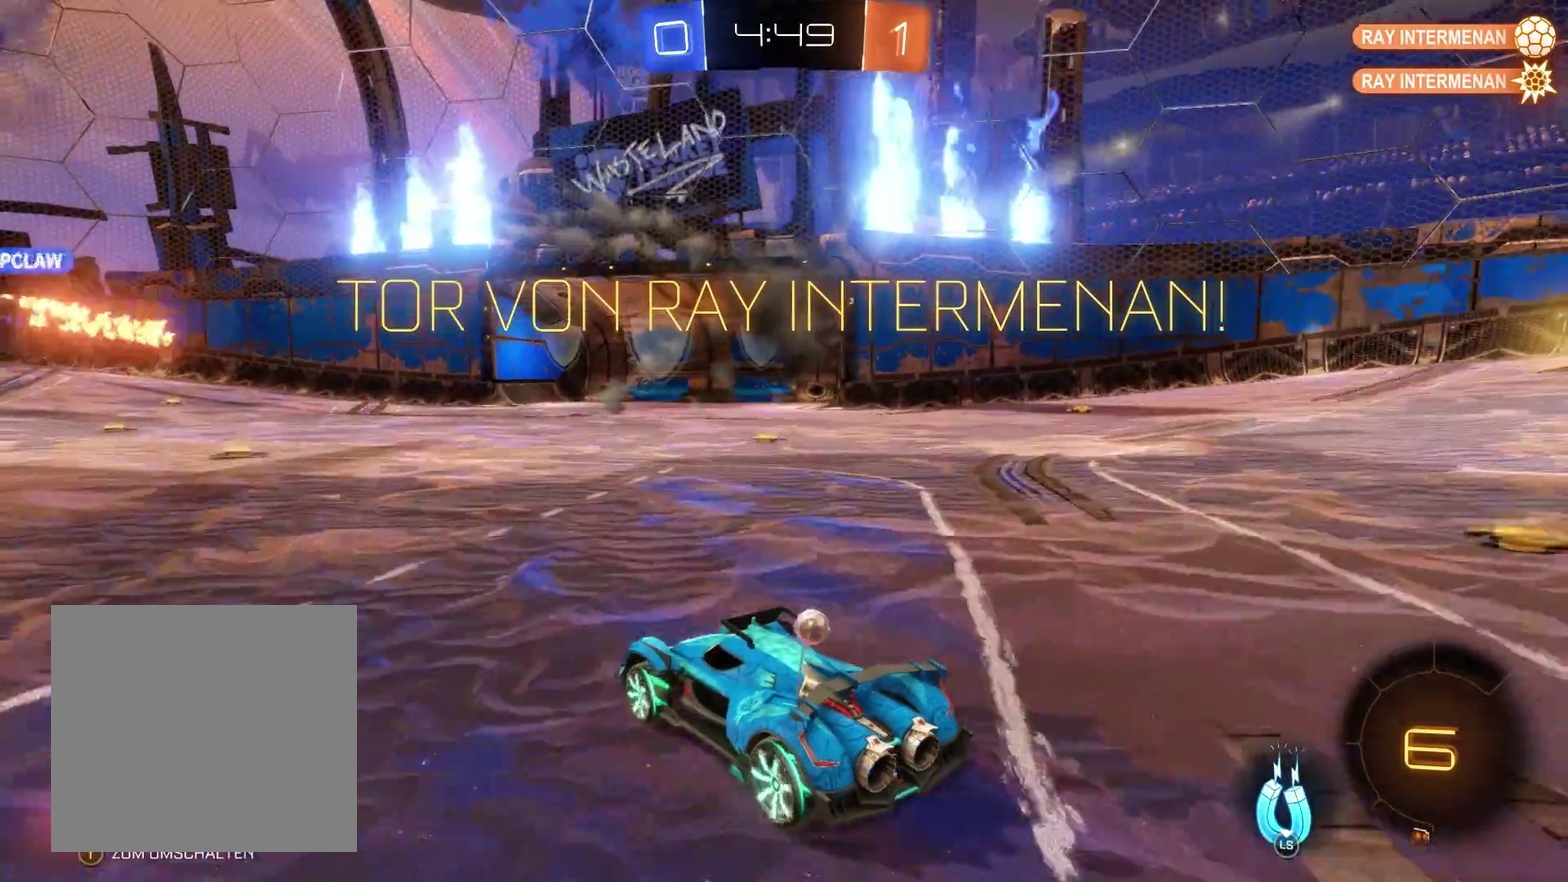
{"buttons": ["R2"], "left_stick": "right", "right_stick": "center", "events": [[433, "left_stick", "right"]]}
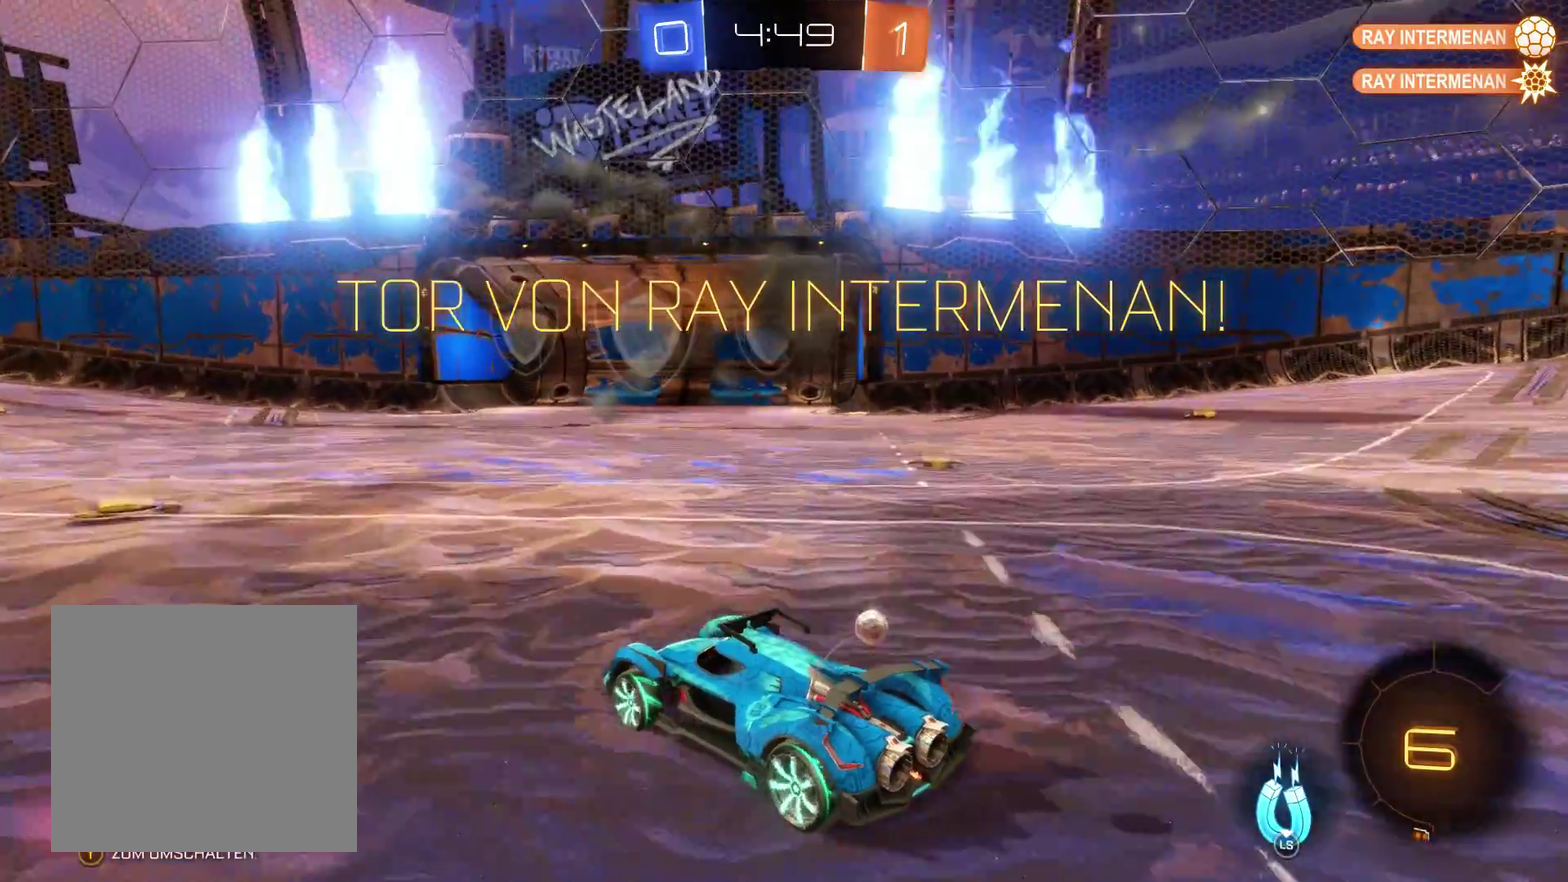
{"buttons": ["R2"], "left_stick": "right", "right_stick": "center", "events": []}
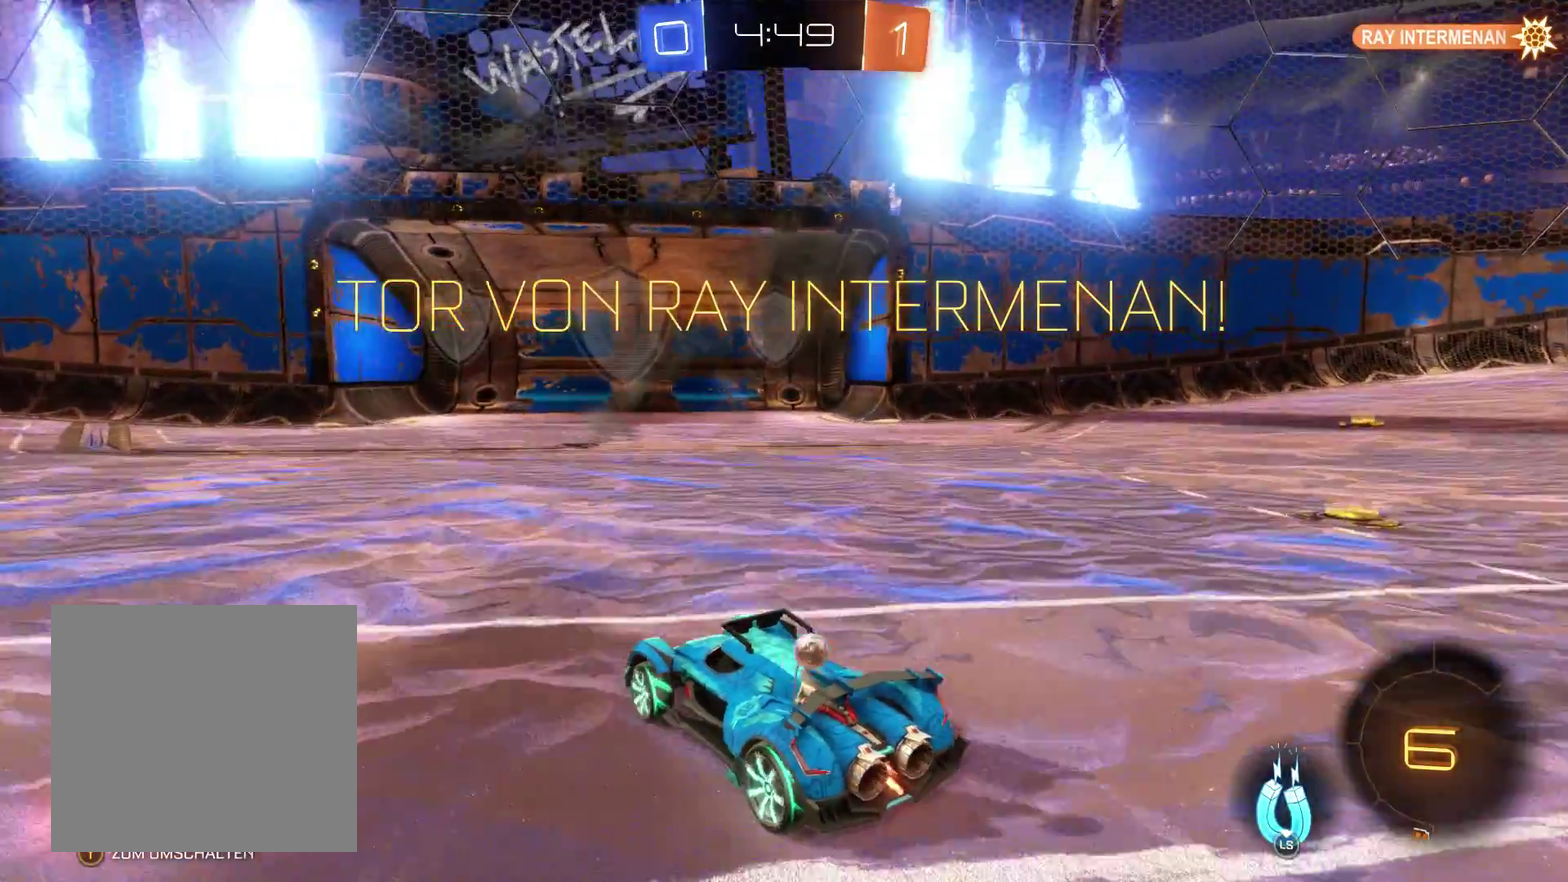
{"buttons": ["R2"], "left_stick": "right", "right_stick": "center", "events": [[133, "left_stick", "center"], [400, "left_stick", "right"]]}
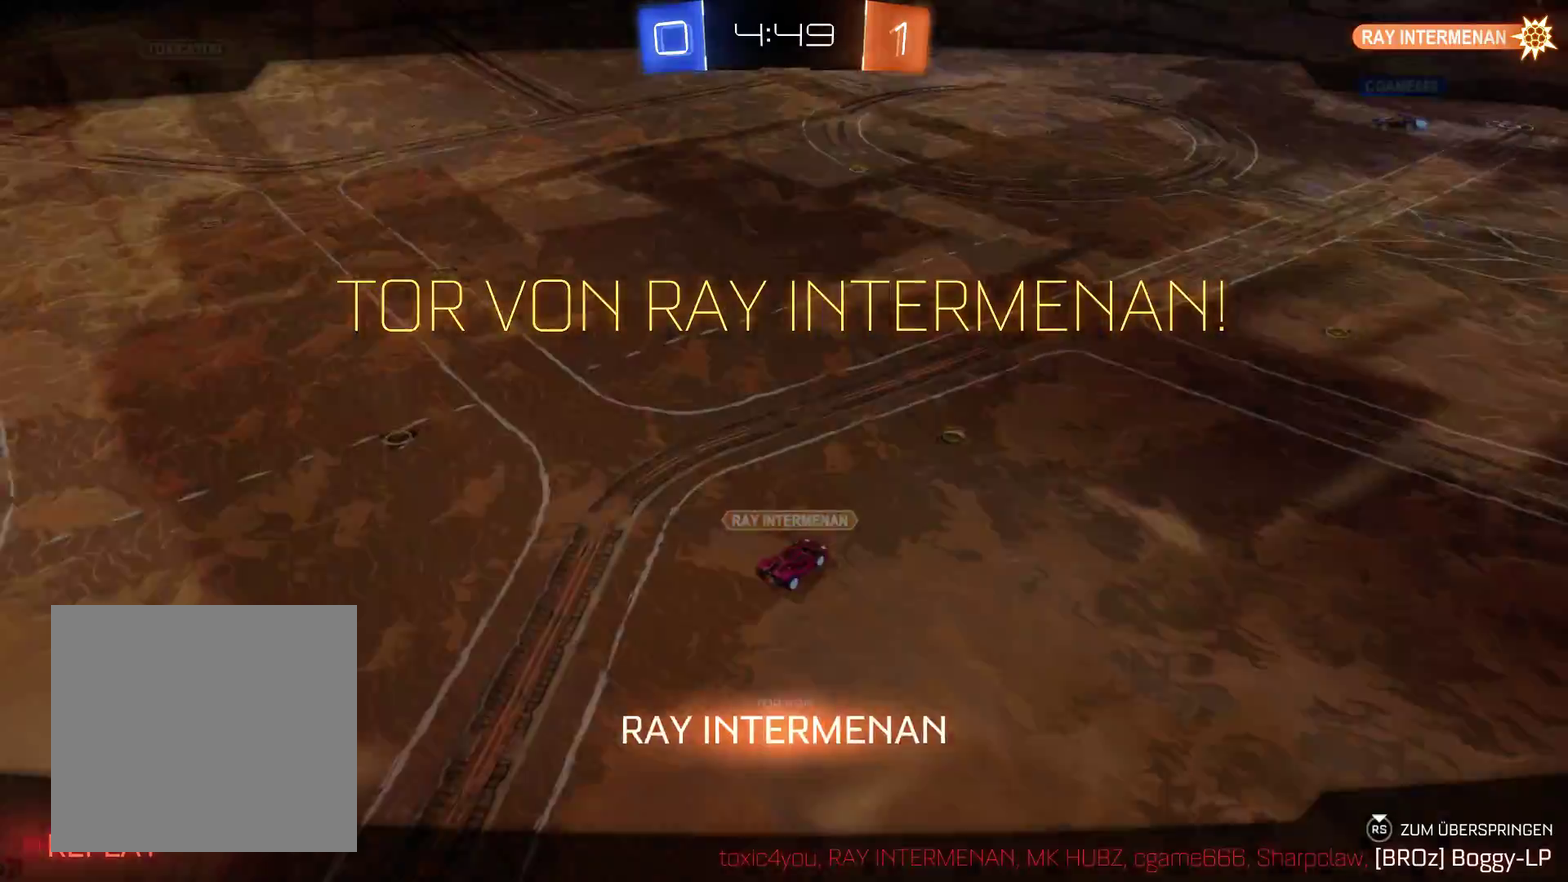
{"buttons": [], "left_stick": "center", "right_stick": "center", "events": [[33, "left_stick", "center"], [167, "R2", "up"]]}